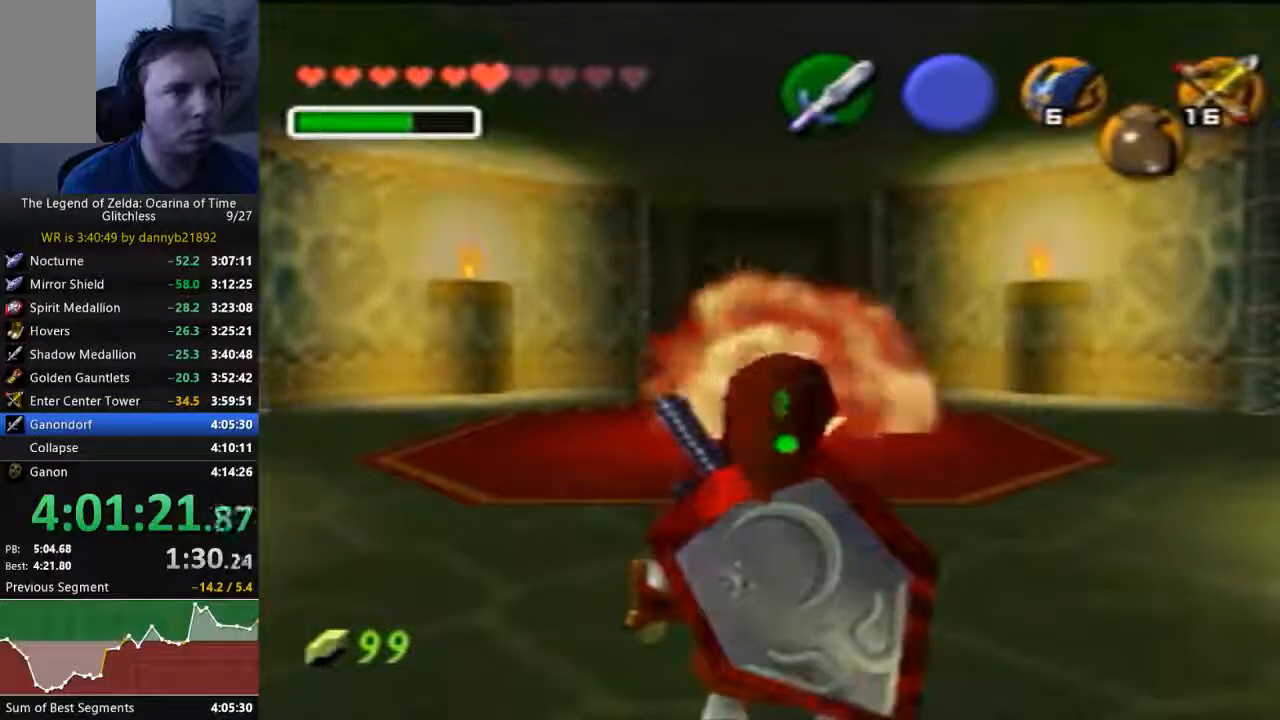
Gameplay with a controller (Nintendo layout); each line is a JSON object with the inputs held at the frame after it. "events" lists button and stick changes between this image and that frame as [ms after this image, input, new state], when the widget could be followed in between. Not read: C_LEFT L3 R3 Z.
{"buttons": ["START"], "left_stick": "center", "events": [[400, "START", "down"]]}
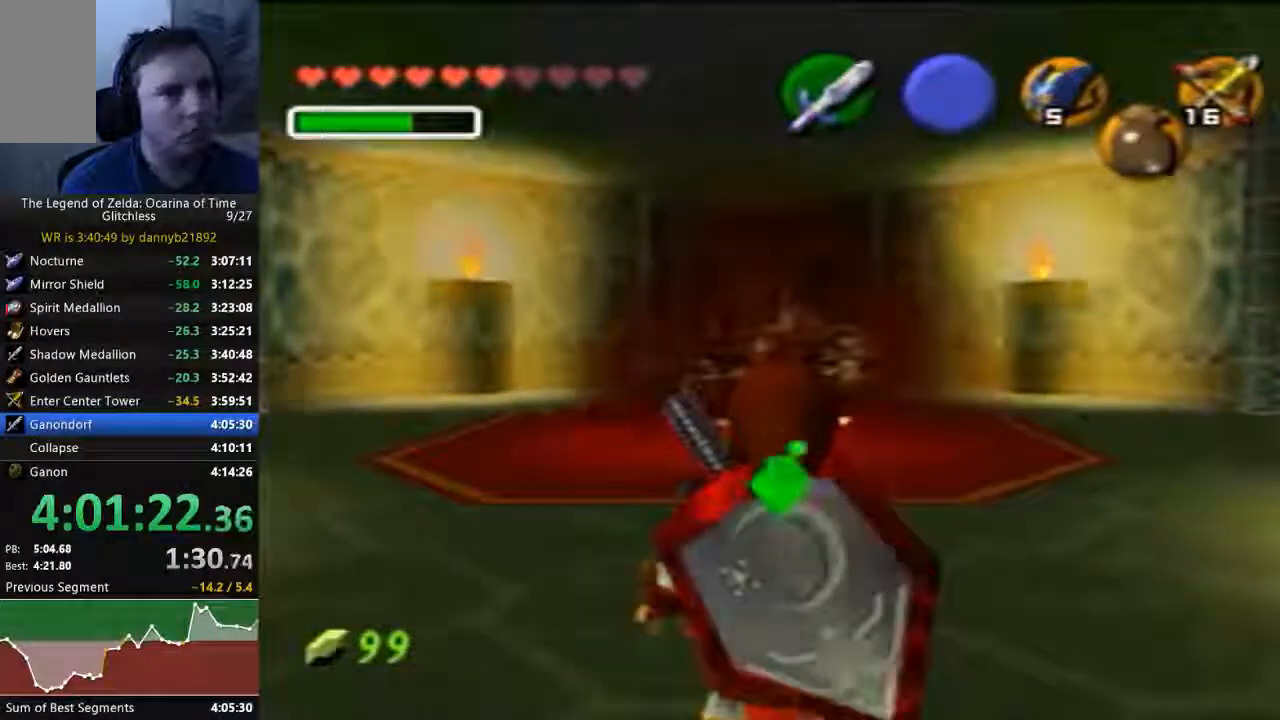
{"buttons": ["START"], "left_stick": "center", "events": []}
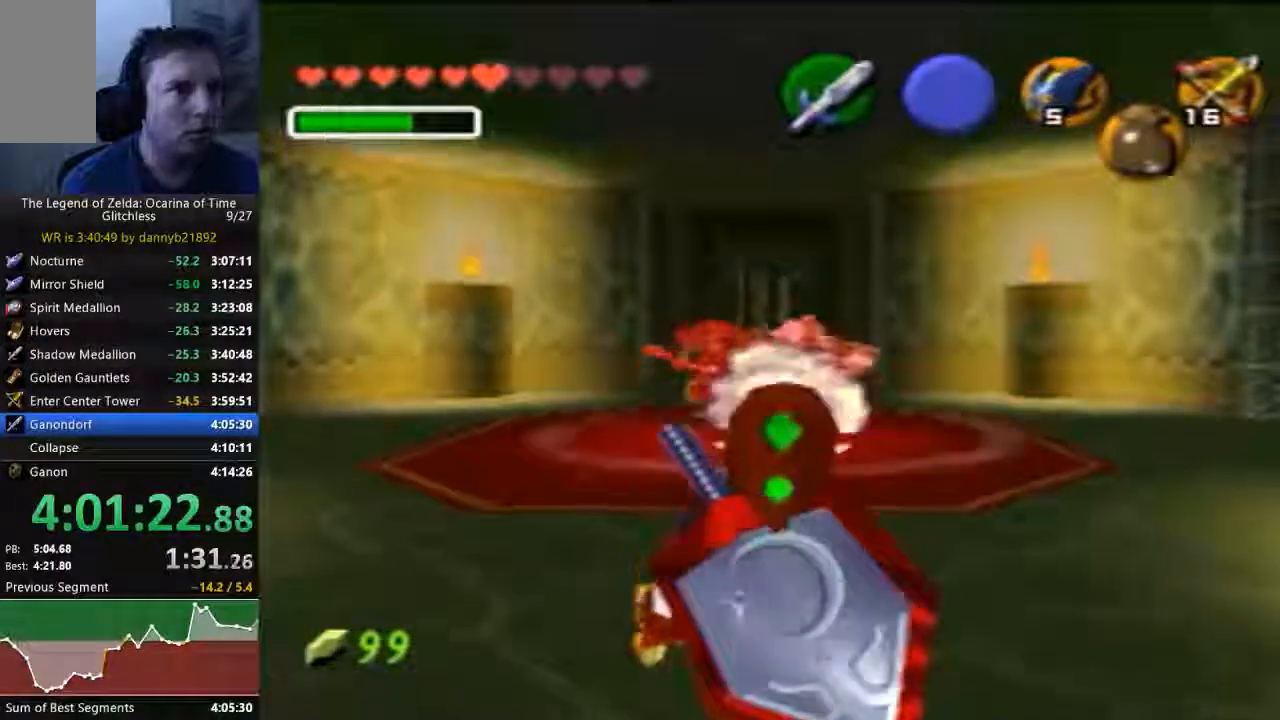
{"buttons": [], "left_stick": "center", "events": [[467, "START", "up"]]}
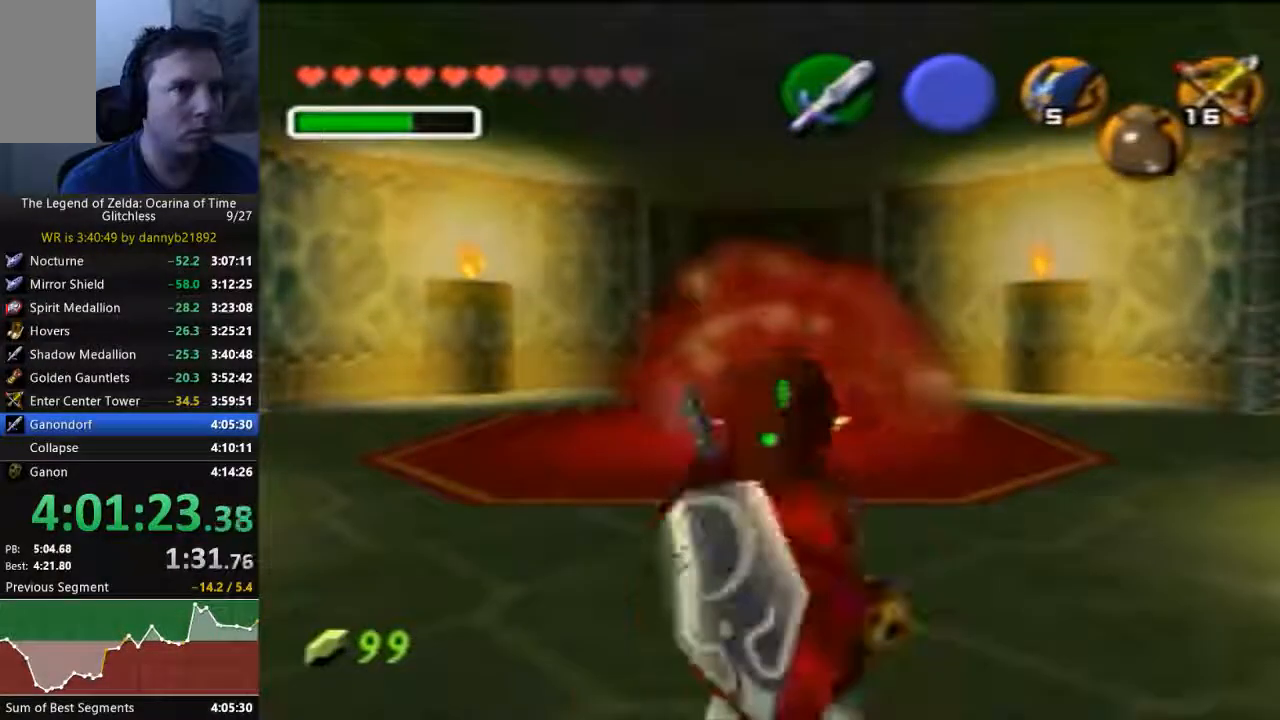
{"buttons": ["START"], "left_stick": "center", "events": [[500, "START", "down"]]}
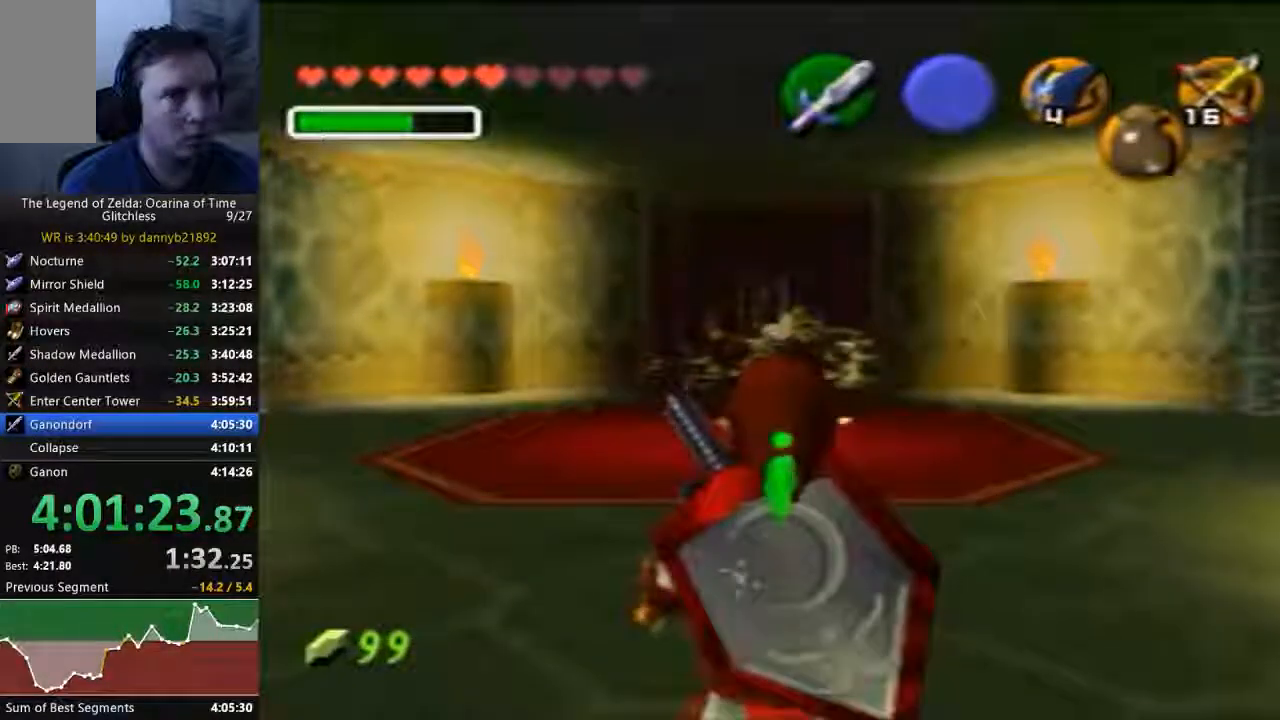
{"buttons": ["START"], "left_stick": "center", "events": []}
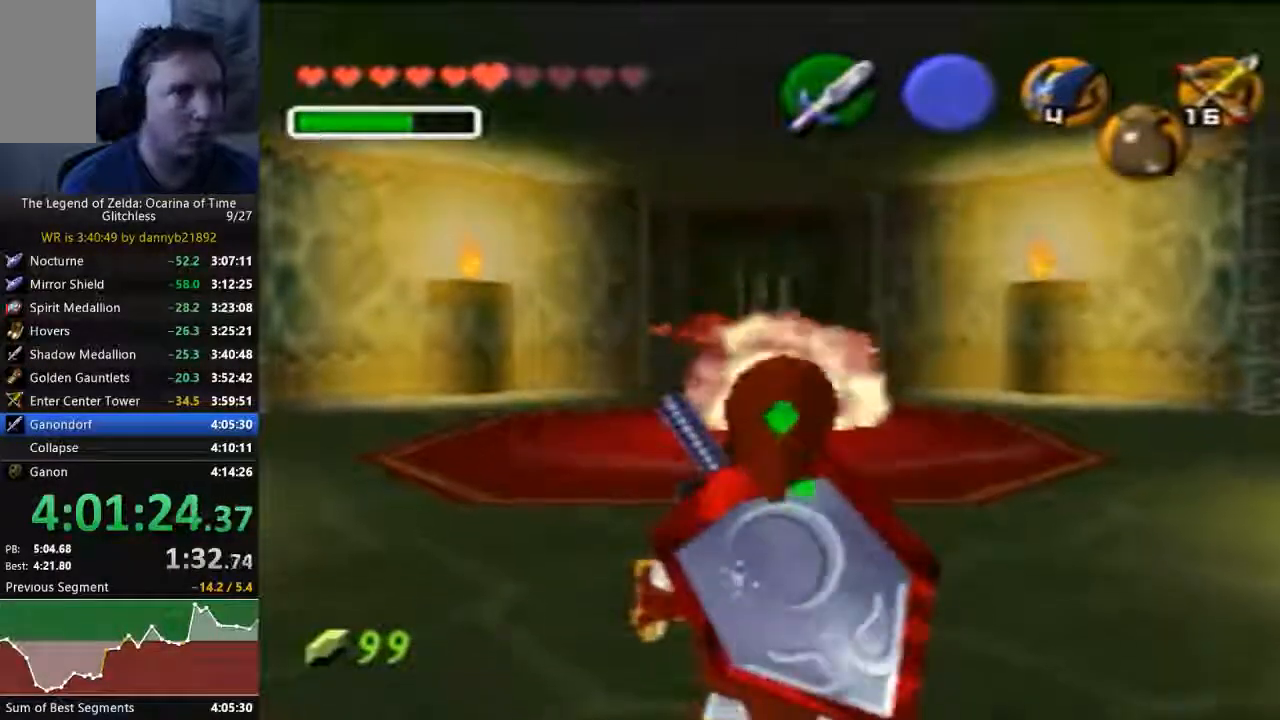
{"buttons": [], "left_stick": "center"}
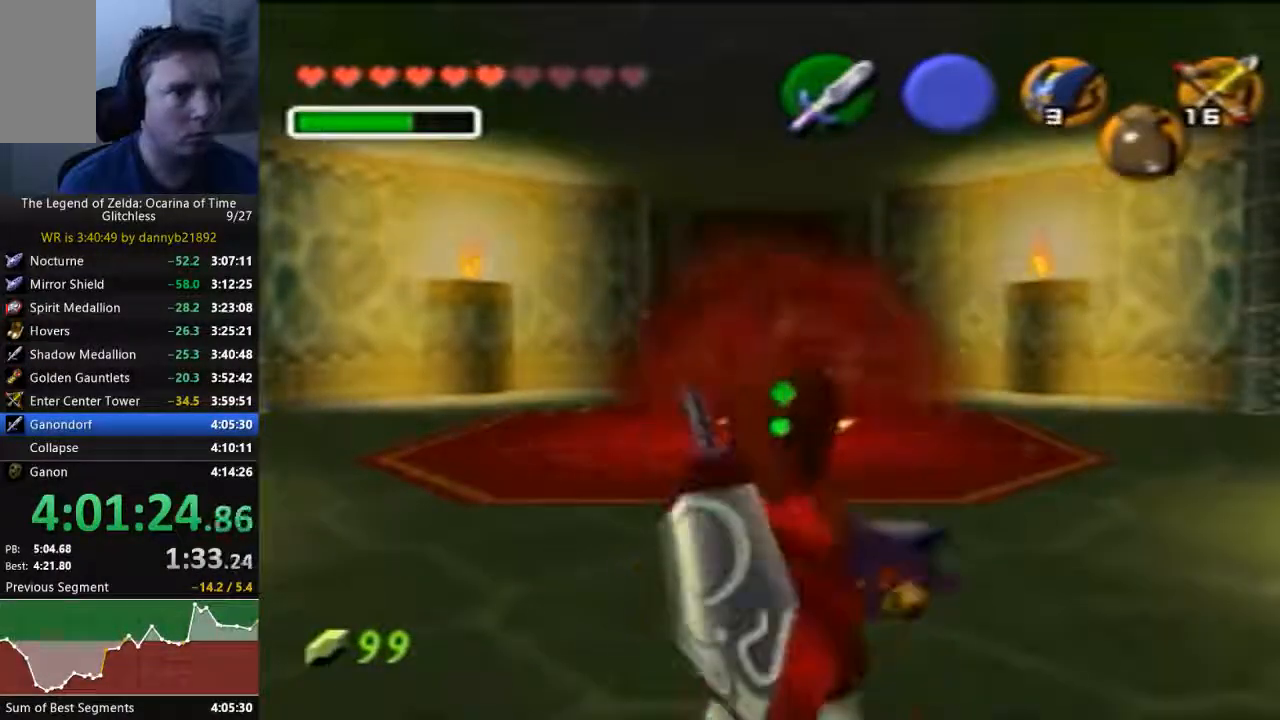
{"buttons": [], "left_stick": "center", "events": []}
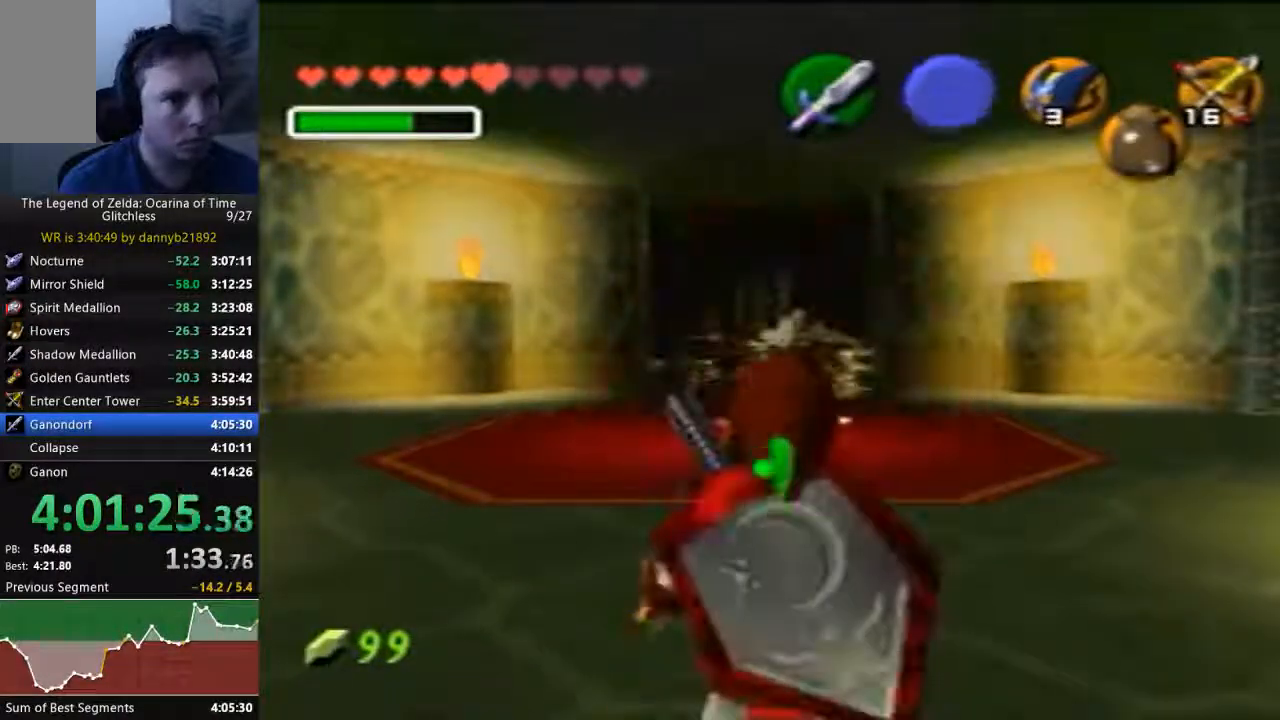
{"buttons": [], "left_stick": "center", "events": []}
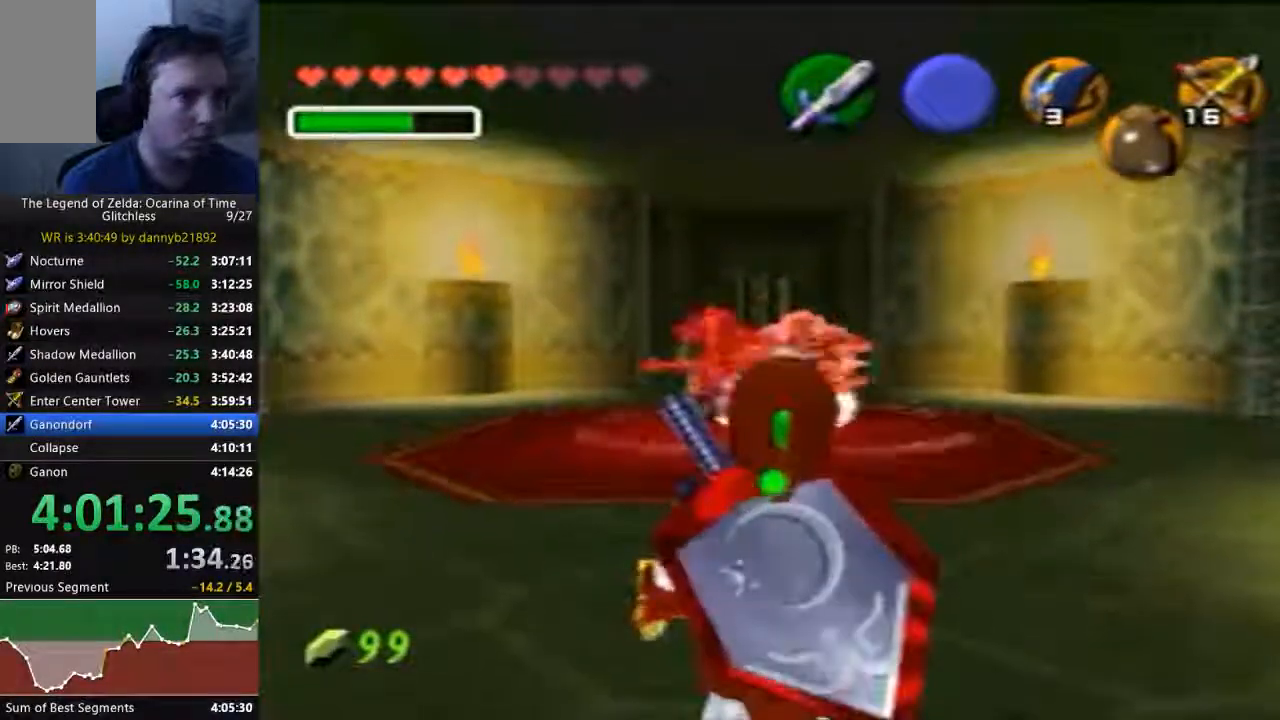
{"buttons": [], "left_stick": "down"}